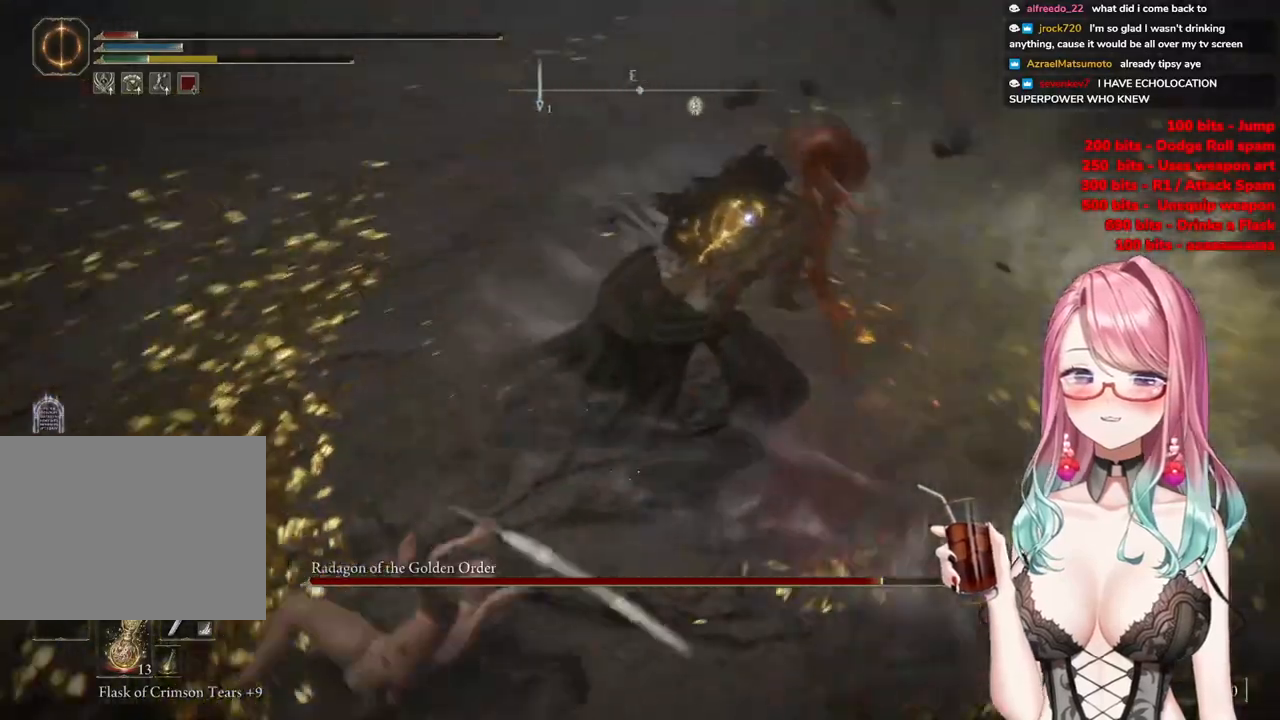
Gameplay with a controller (PlayStation layout); each line is a JSON object with the inputs held at the frame after it. "events" lists button and stick changes between this image and that frame as [ms after this image, input, new state], when the widget could be followed in between.
{"buttons": [], "left_stick": "up-left", "right_stick": "center", "events": []}
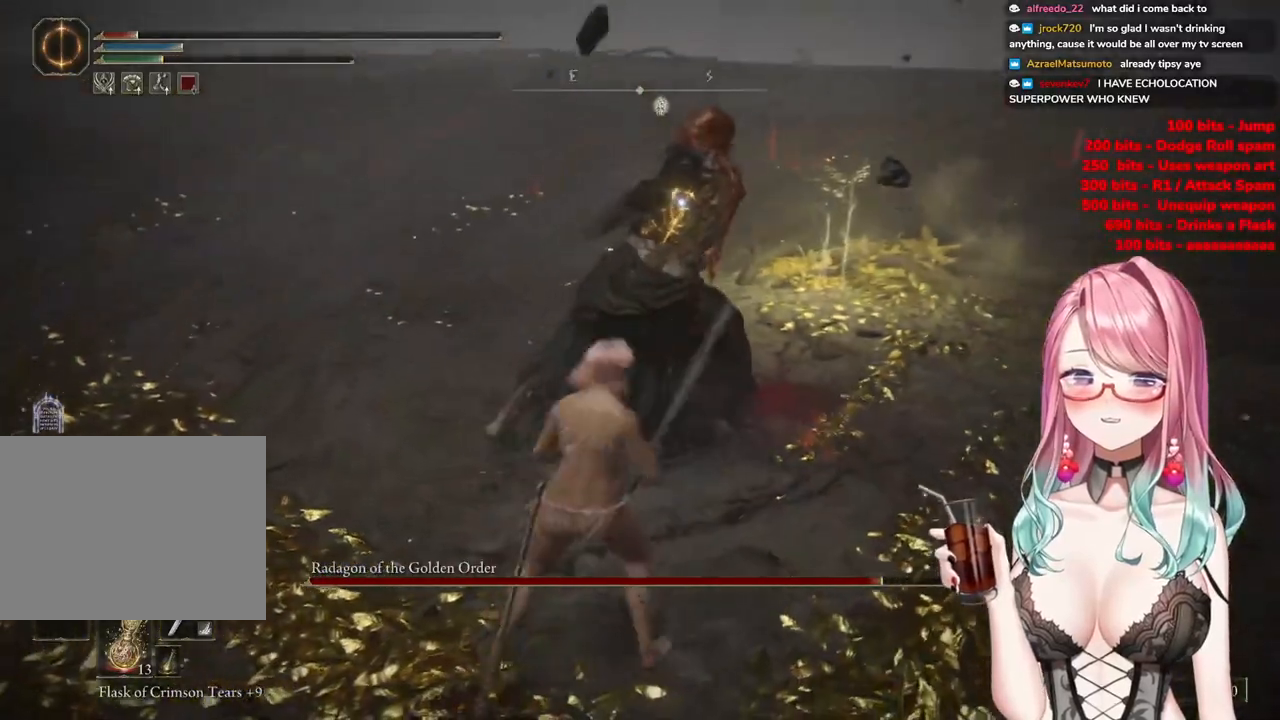
{"buttons": ["R2"], "left_stick": "right", "right_stick": "center", "events": [[234, "CROSS", "down"], [284, "CROSS", "up"], [351, "left_stick", "center"], [417, "left_stick", "right"], [451, "R2", "down"]]}
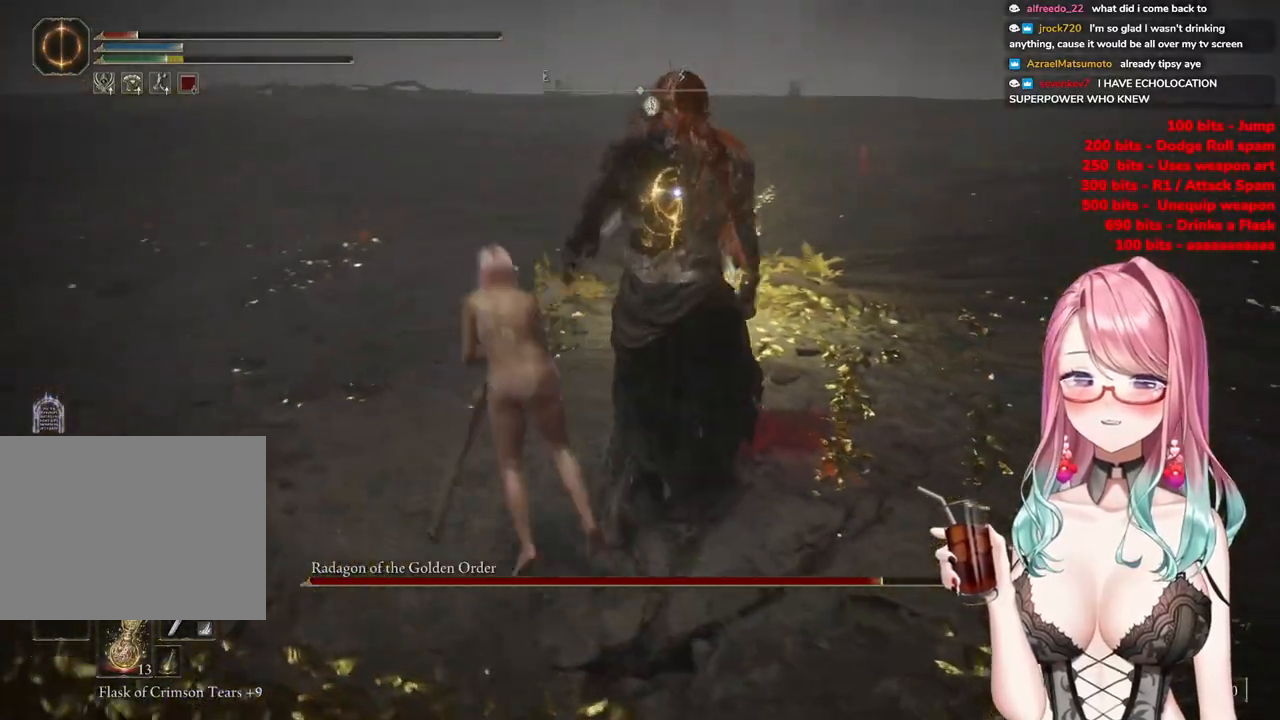
{"buttons": [], "left_stick": "right", "right_stick": "center", "events": [[33, "left_stick", "up-right"], [116, "R2", "up"], [283, "left_stick", "right"]]}
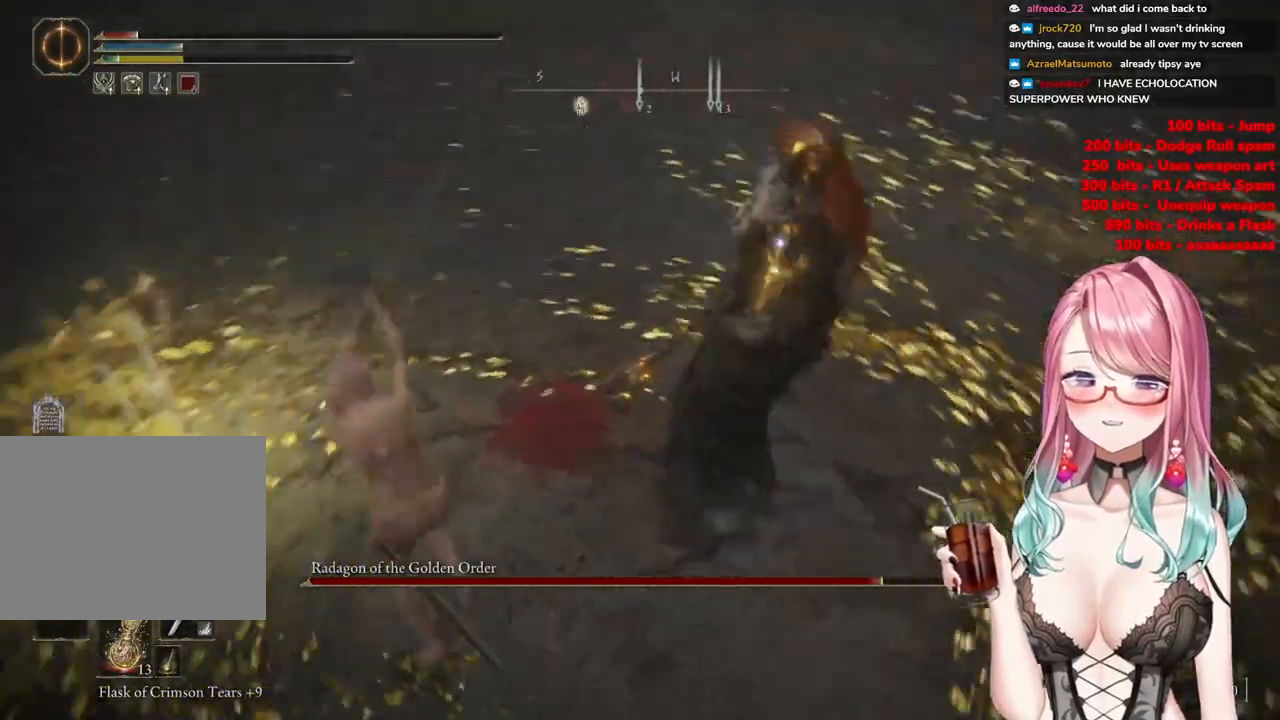
{"buttons": ["CIRCLE"], "left_stick": "up", "right_stick": "center", "events": [[234, "left_stick", "up"], [467, "CIRCLE", "down"]]}
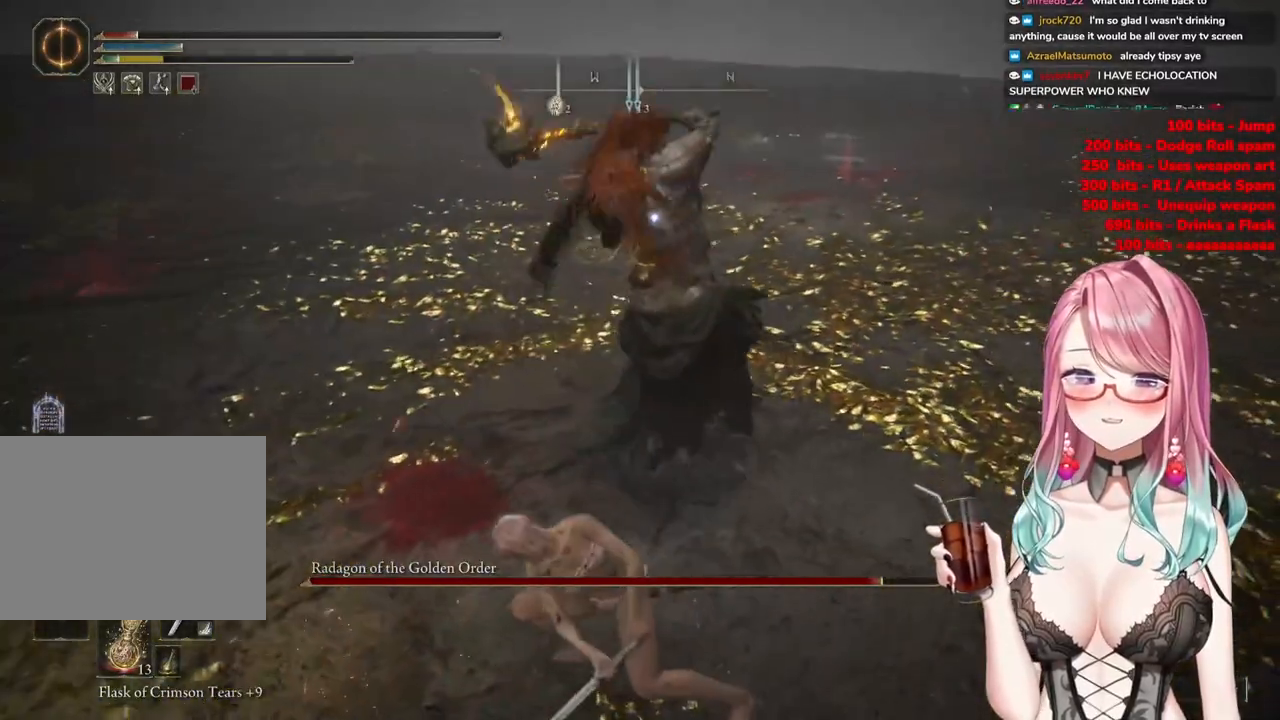
{"buttons": [], "left_stick": "up", "right_stick": "center", "events": [[83, "CIRCLE", "up"]]}
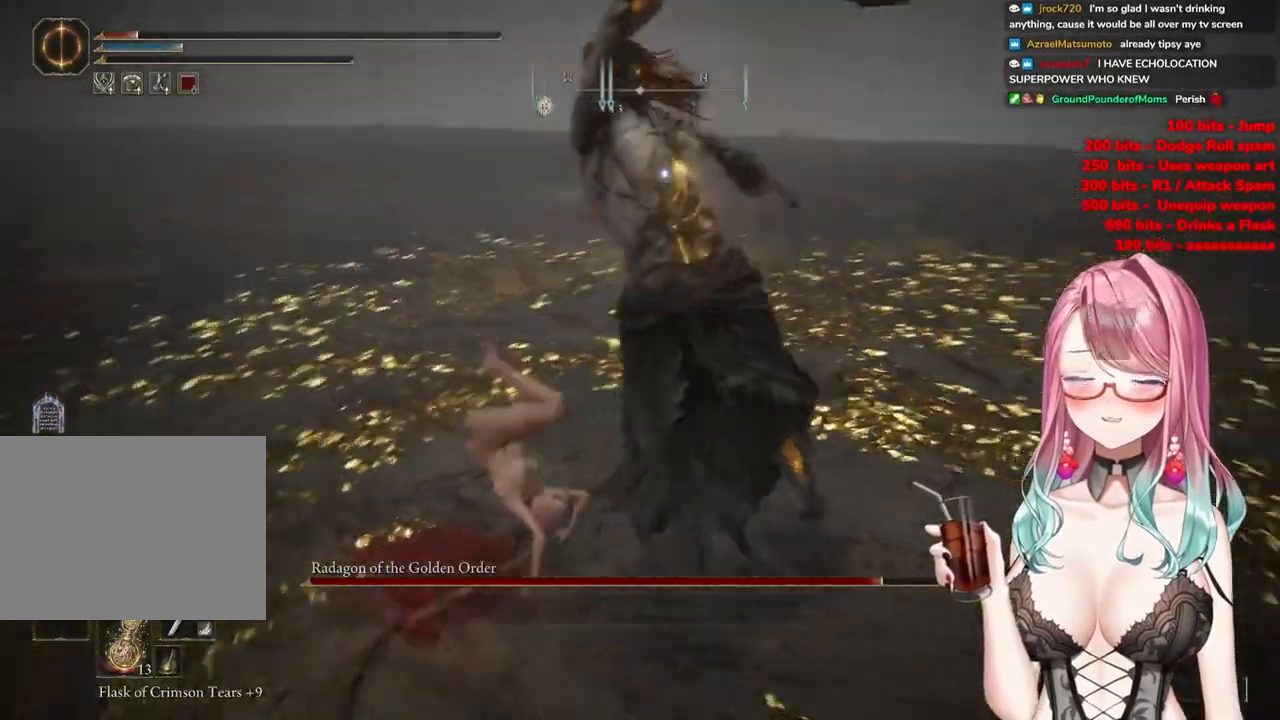
{"buttons": [], "left_stick": "up", "right_stick": "center", "events": [[134, "CIRCLE", "down"], [234, "CIRCLE", "up"]]}
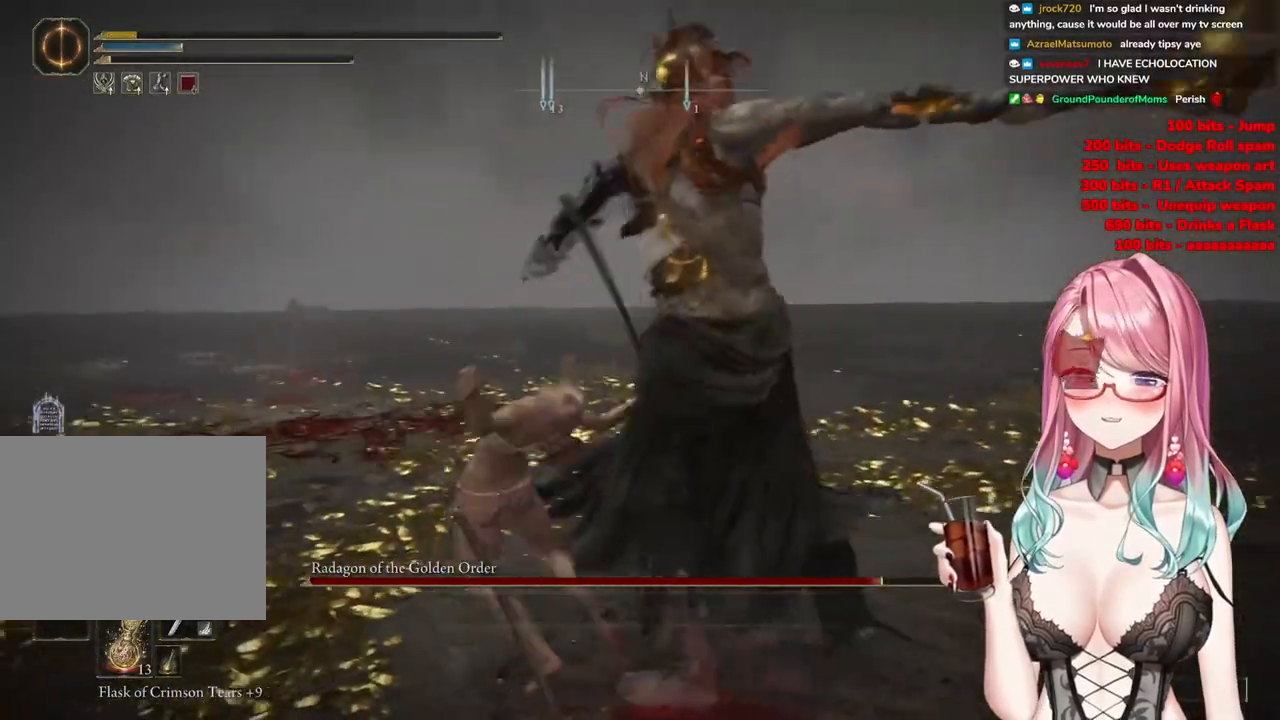
{"buttons": [], "left_stick": "up-left", "right_stick": "center", "events": [[317, "left_stick", "up-left"]]}
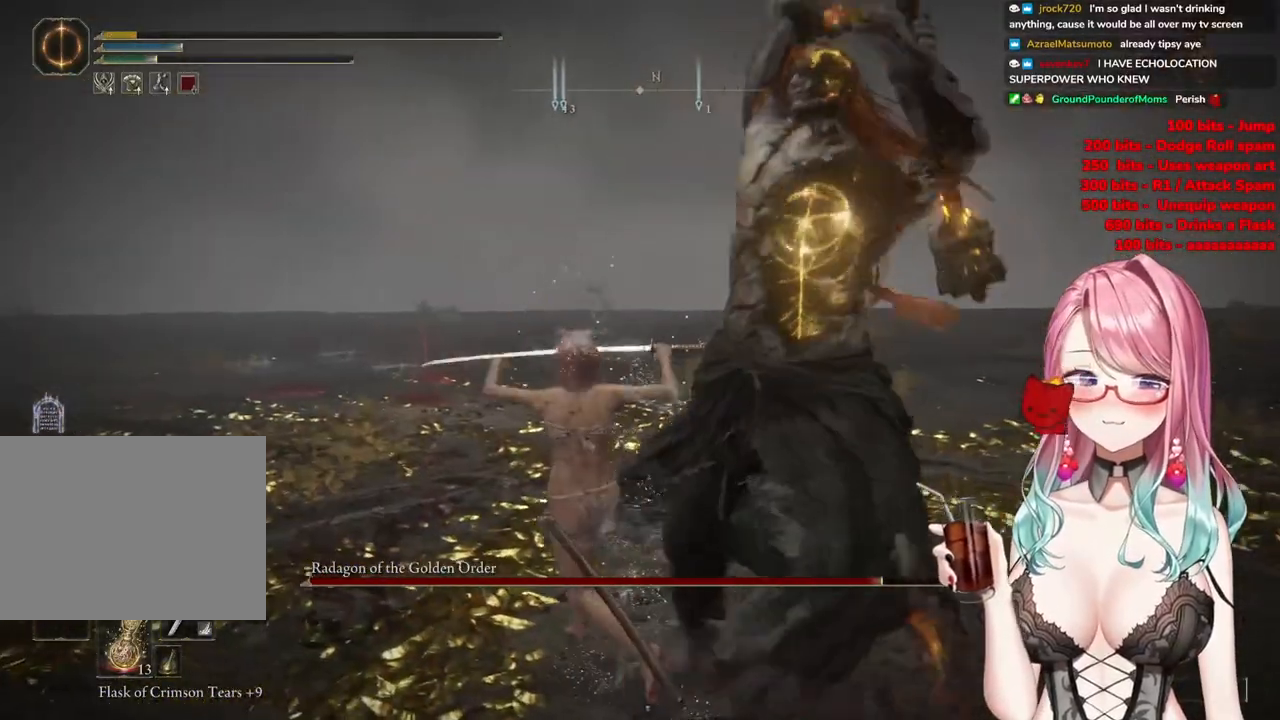
{"buttons": [], "left_stick": "up-left", "right_stick": "center", "events": []}
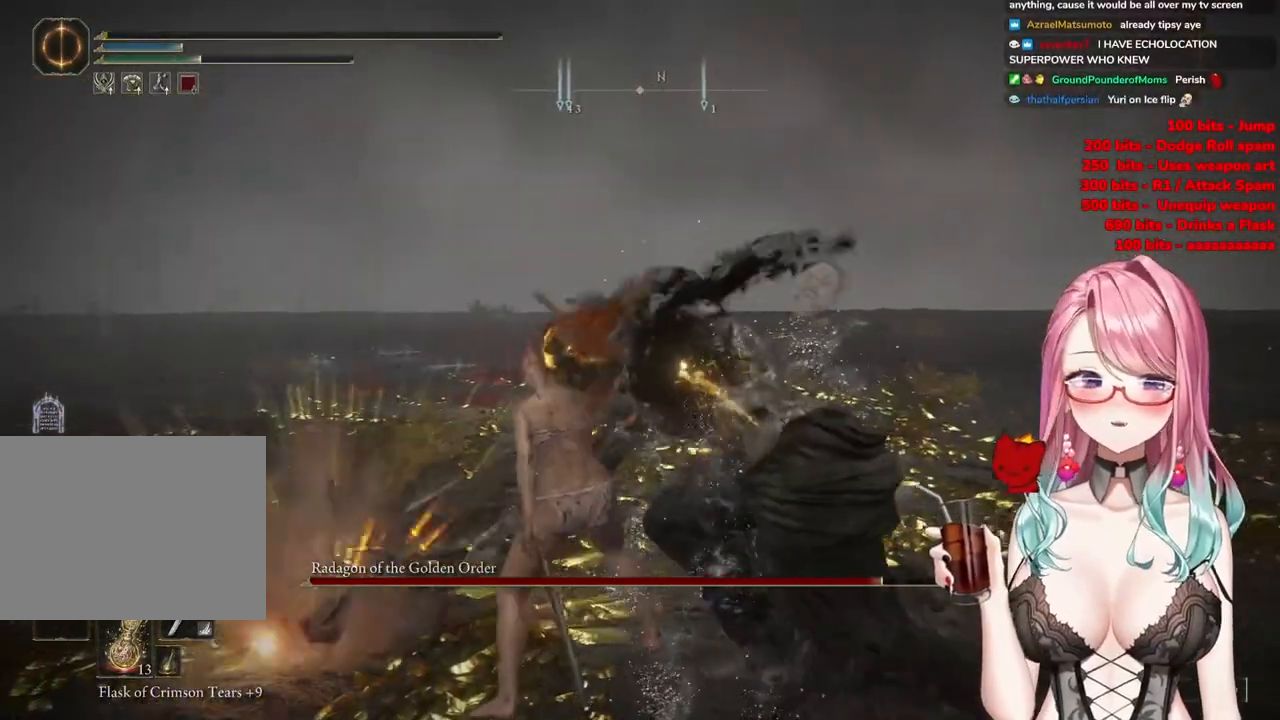
{"buttons": [], "left_stick": "up-left", "right_stick": "center", "events": []}
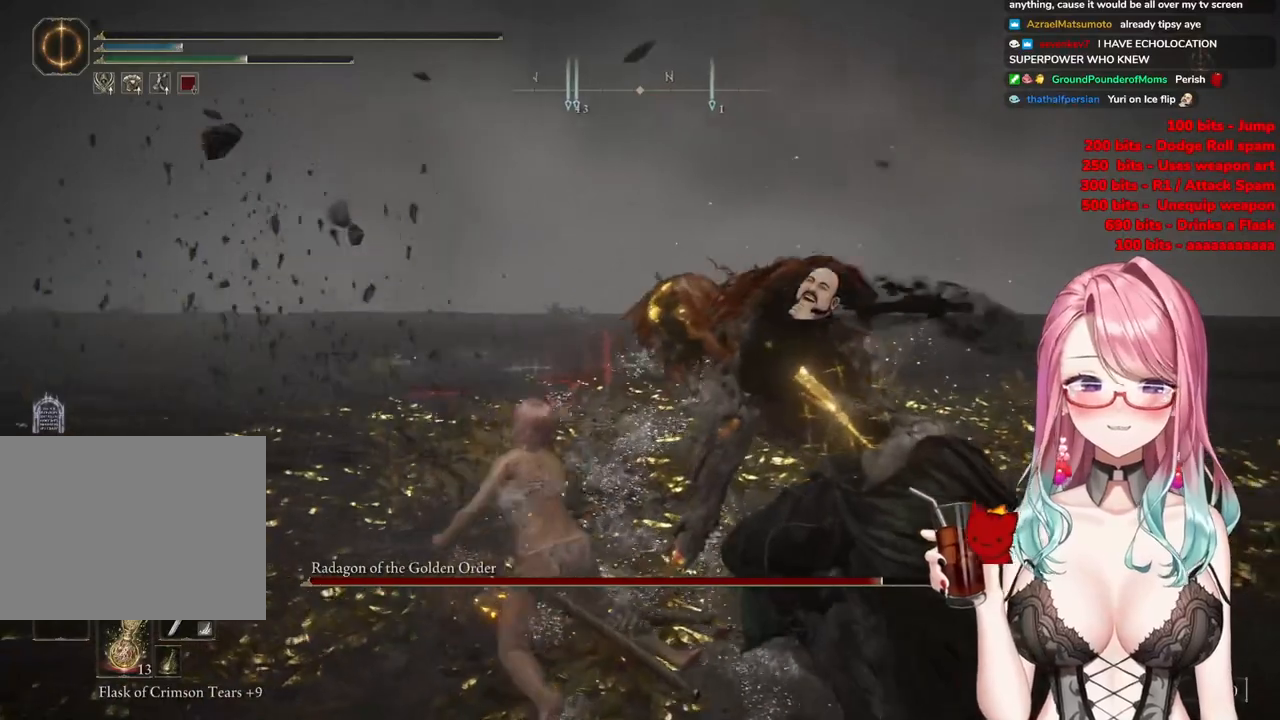
{"buttons": [], "left_stick": "up-left", "right_stick": "center", "events": []}
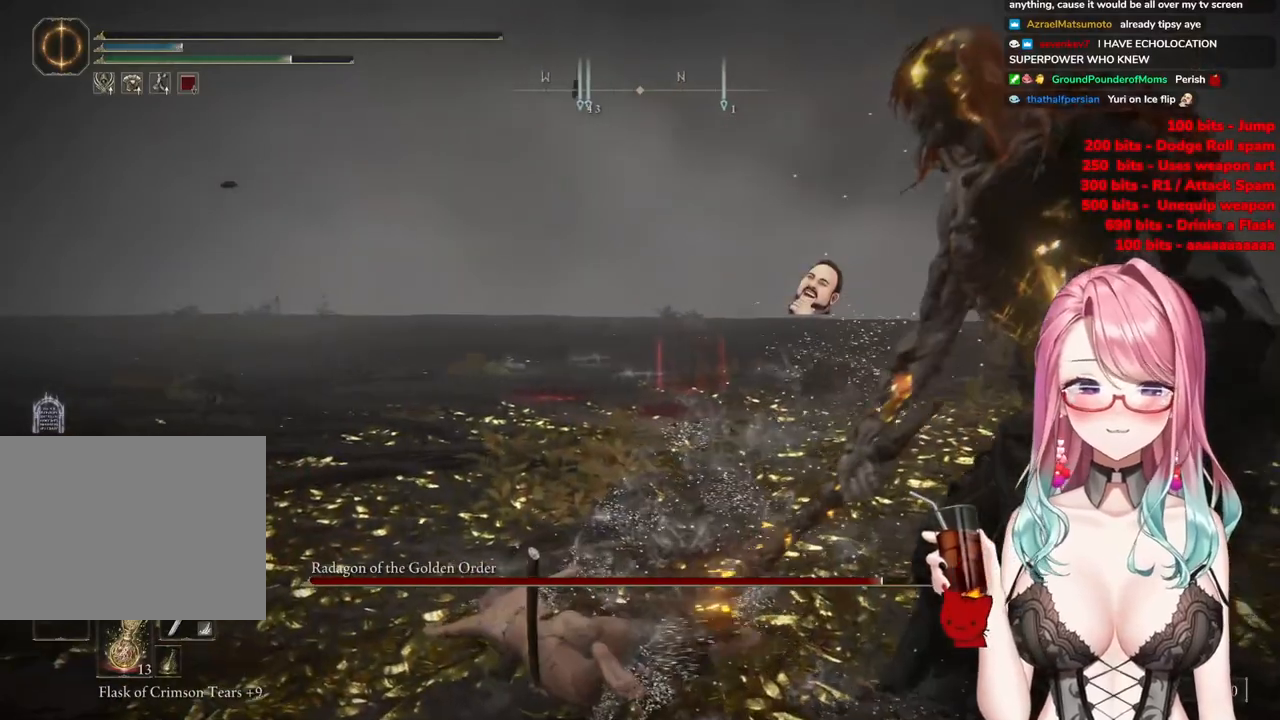
{"buttons": [], "left_stick": "up-left", "right_stick": "center", "events": []}
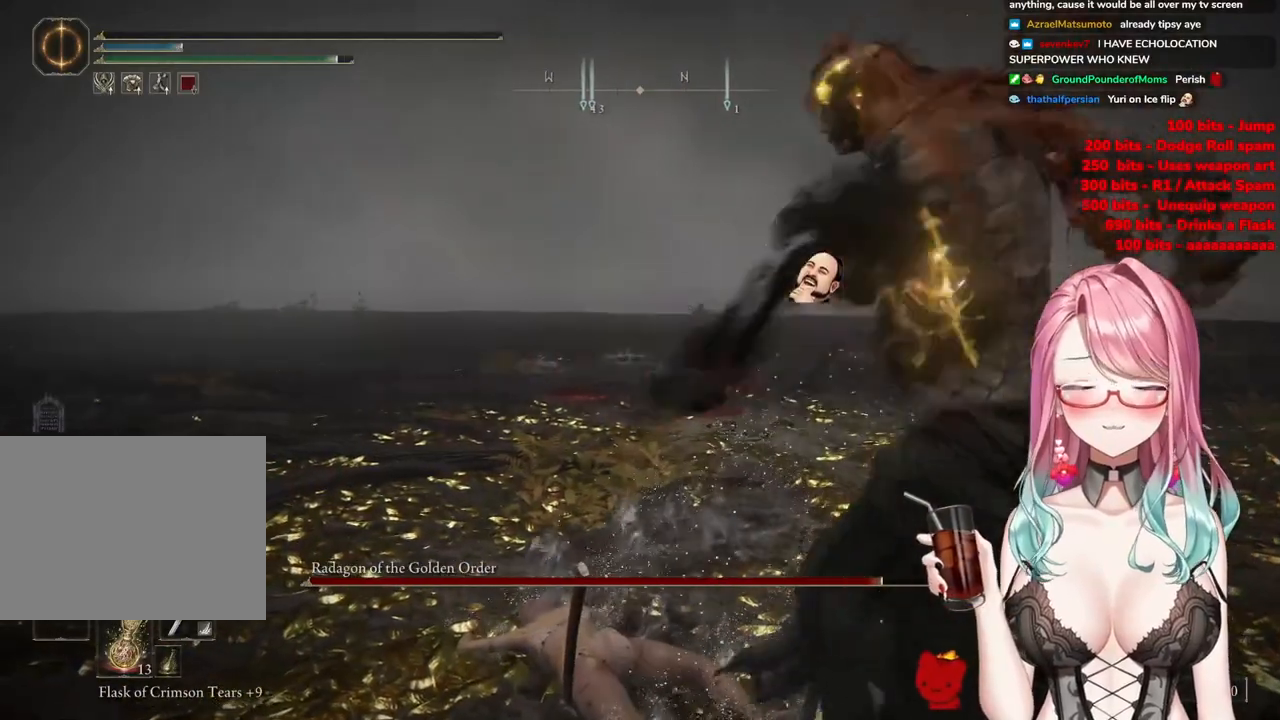
{"buttons": [], "left_stick": "center", "right_stick": "center", "events": [[134, "left_stick", "center"]]}